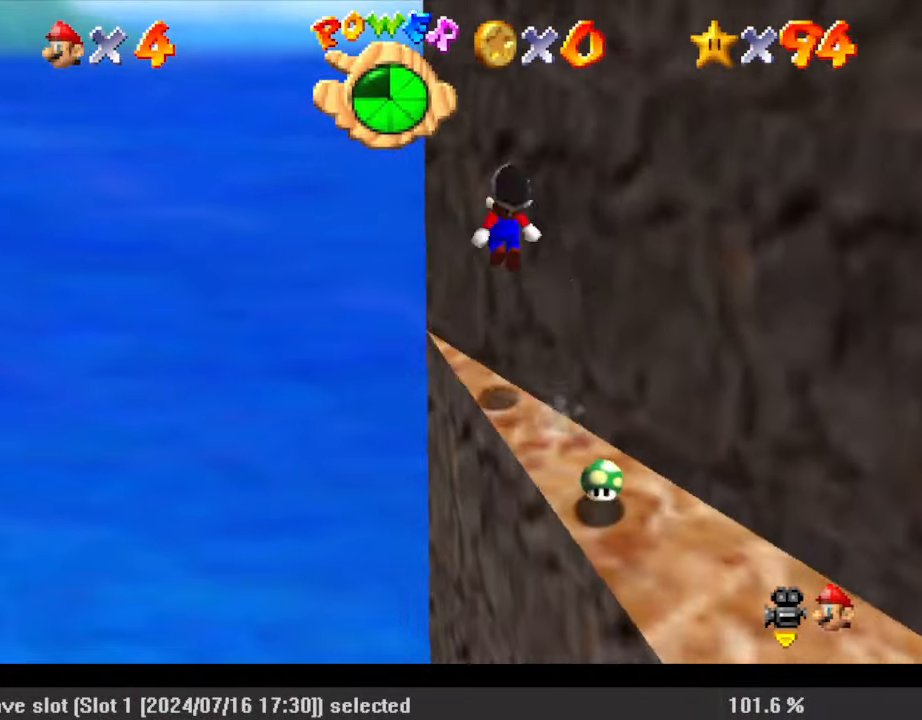
Gameplay with keyboard; each line is a JSON object with the keys held at the frame after it. "events" lists presses ("down") and releases ("up") of "a", "c", "ctrl", "d", "down", "left", "return", "right", "s", "shift", "up", "w", "x" and "y" between this image and that frame as [ms after this image, input, new state], when the widget could be followed in between. No other keys are recorded. Mouse input is not recorded.
{"keys": ["a", "down", "right", "shift"], "events": [[67, "a", "down"], [200, "a", "up"], [267, "a", "down"], [267, "up", "up"], [333, "right", "down"], [367, "a", "up"], [367, "left", "up"], [433, "down", "down"], [467, "a", "down"]]}
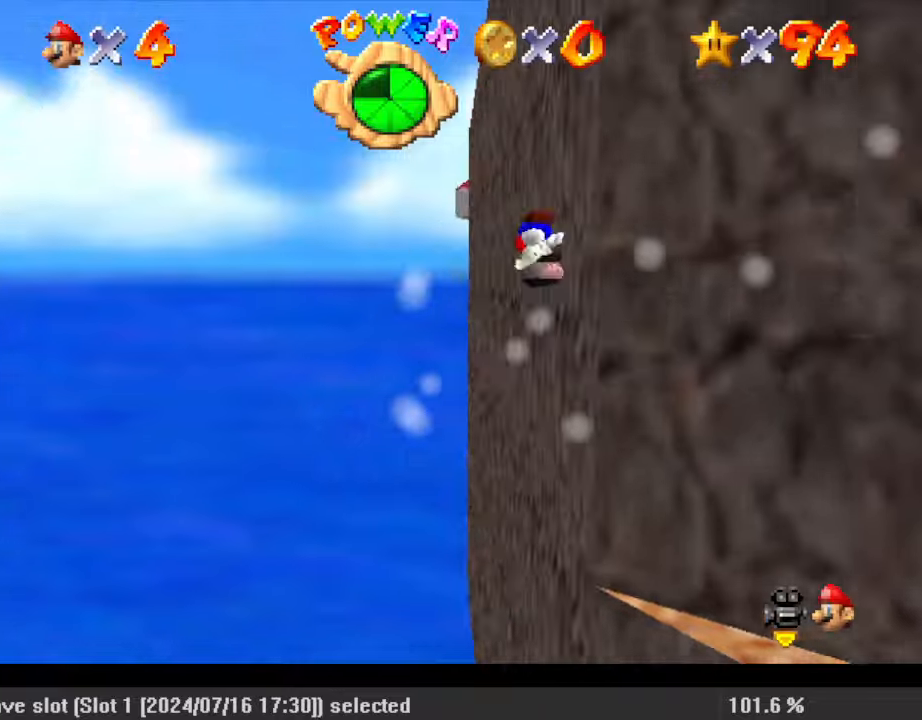
{"keys": ["right"], "events": [[100, "a", "up"], [100, "down", "up"], [167, "a", "down"], [200, "shift", "up"], [300, "a", "up"], [333, "a", "down"], [467, "a", "up"]]}
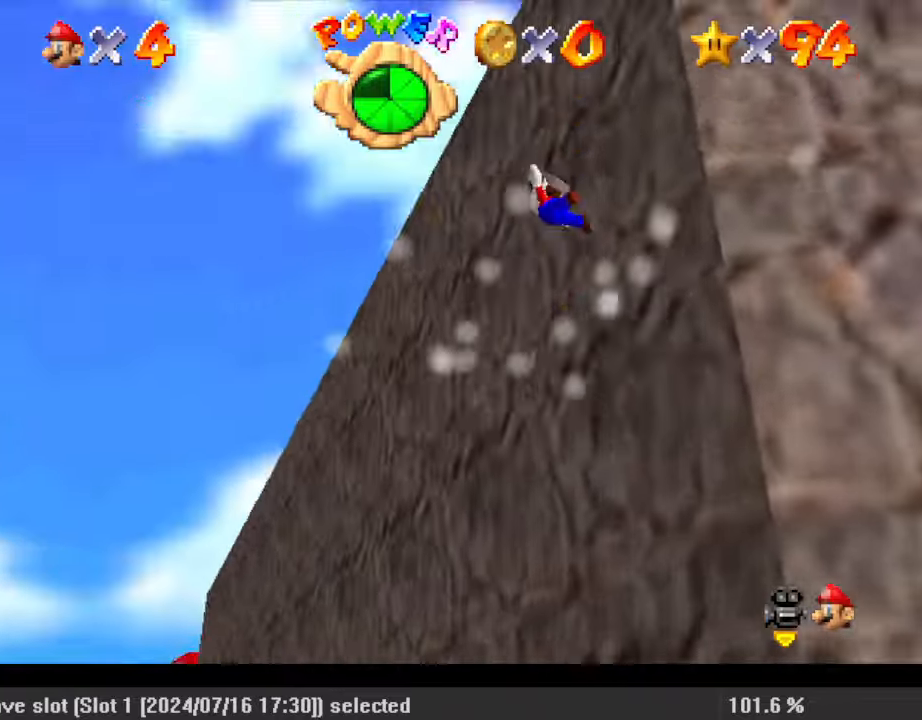
{"keys": ["a", "right", "up"], "events": [[33, "a", "down"], [100, "up", "down"], [167, "a", "up"], [267, "a", "down"], [333, "a", "up"], [433, "a", "down"]]}
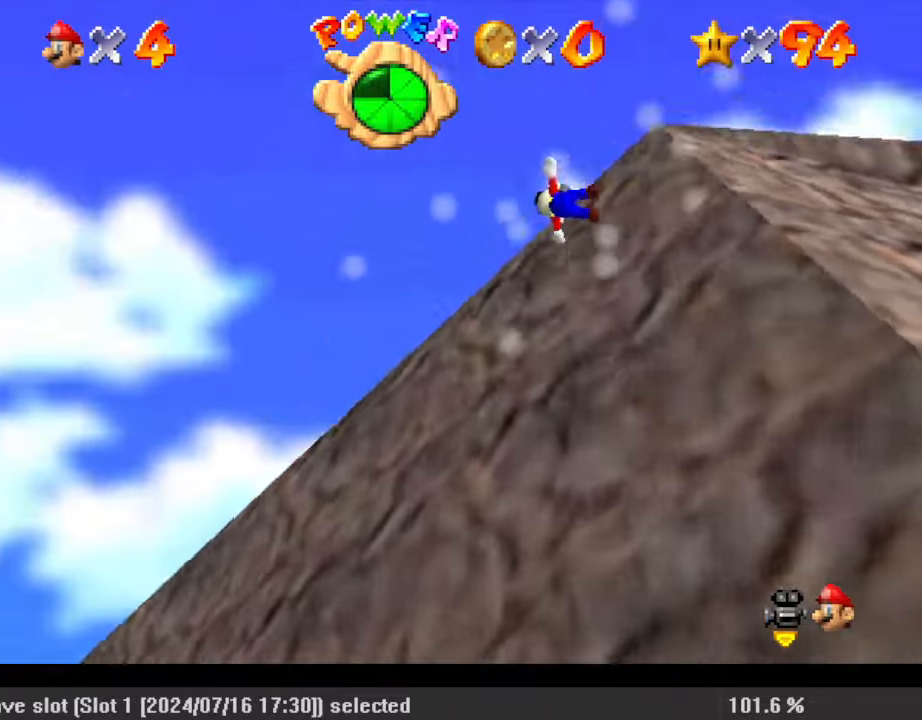
{"keys": ["s", "up"], "events": [[67, "a", "up"], [267, "w", "down"], [367, "right", "up"], [367, "w", "up"], [433, "s", "down"]]}
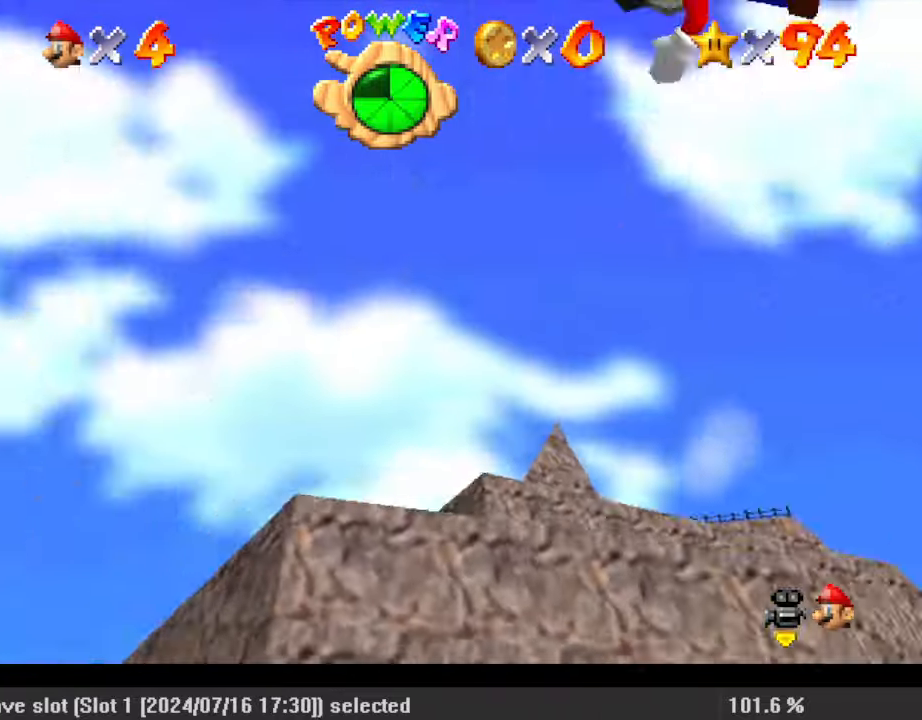
{"keys": ["up"], "events": [[100, "s", "up"], [267, "right", "down"], [467, "right", "up"]]}
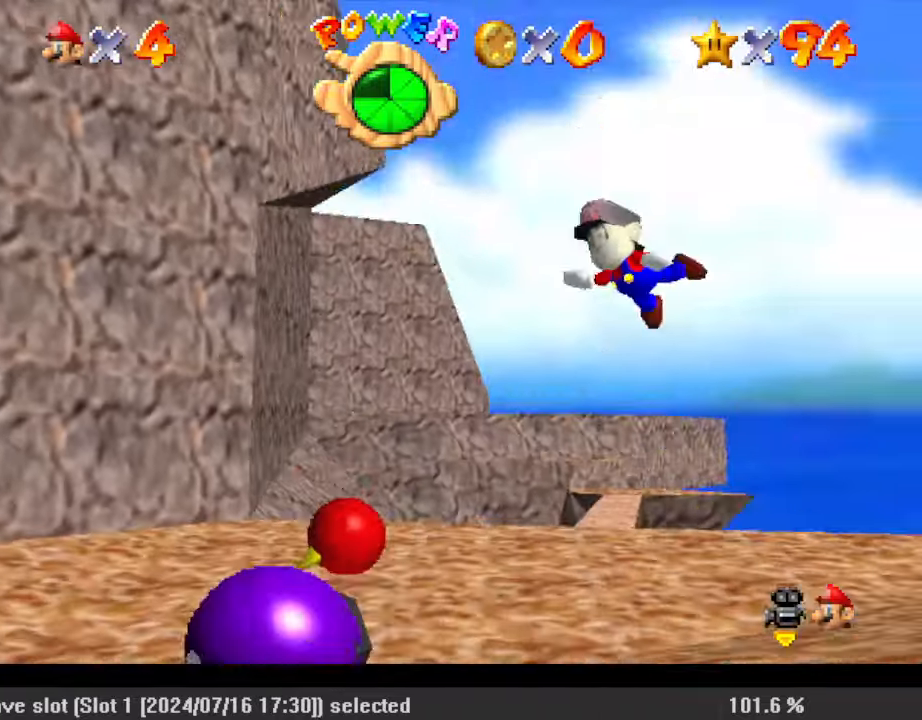
{"keys": ["ctrl", "right", "shift", "up"], "events": [[433, "right", "down"], [433, "shift", "down"], [467, "ctrl", "down"]]}
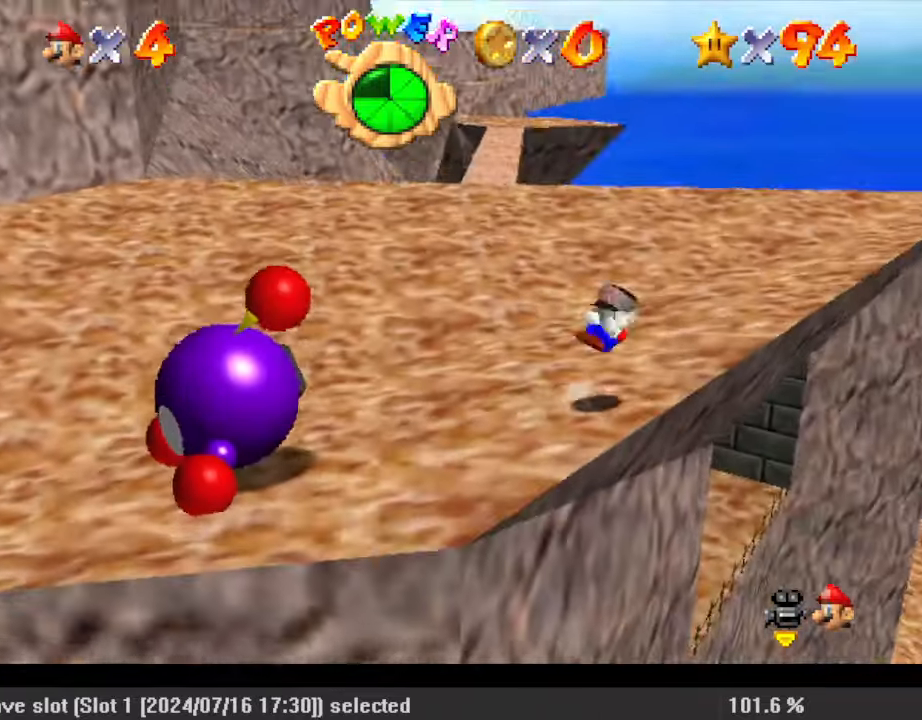
{"keys": ["d"], "events": [[67, "ctrl", "up"], [67, "shift", "up"], [100, "right", "up"], [233, "right", "down"], [333, "right", "up"], [367, "up", "up"], [467, "d", "down"]]}
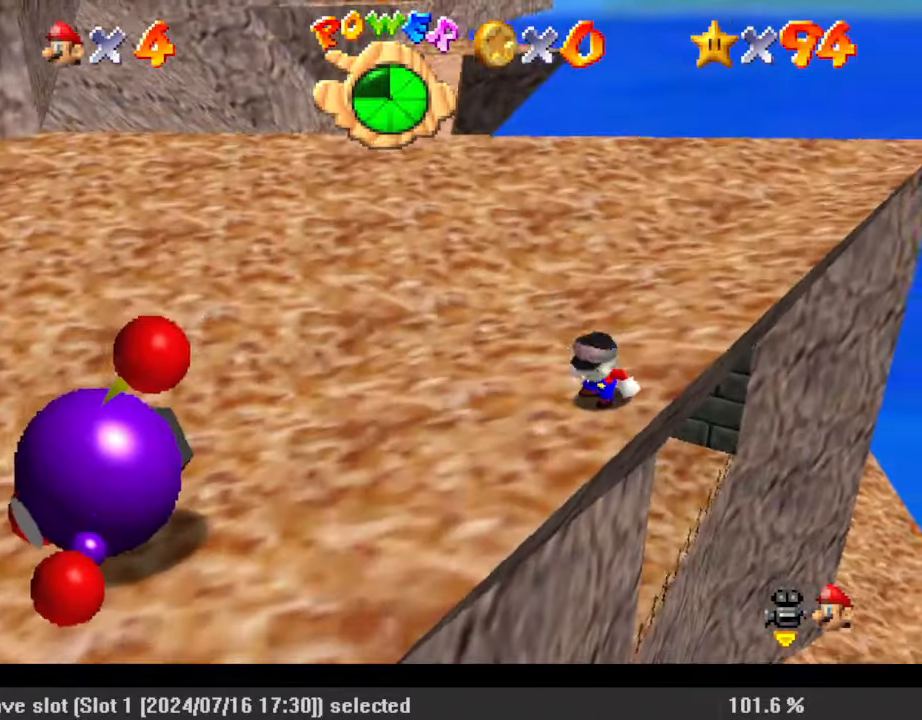
{"keys": ["right", "up"], "events": [[67, "up", "down"], [100, "d", "up"], [200, "d", "down"], [200, "right", "down"], [333, "d", "up"]]}
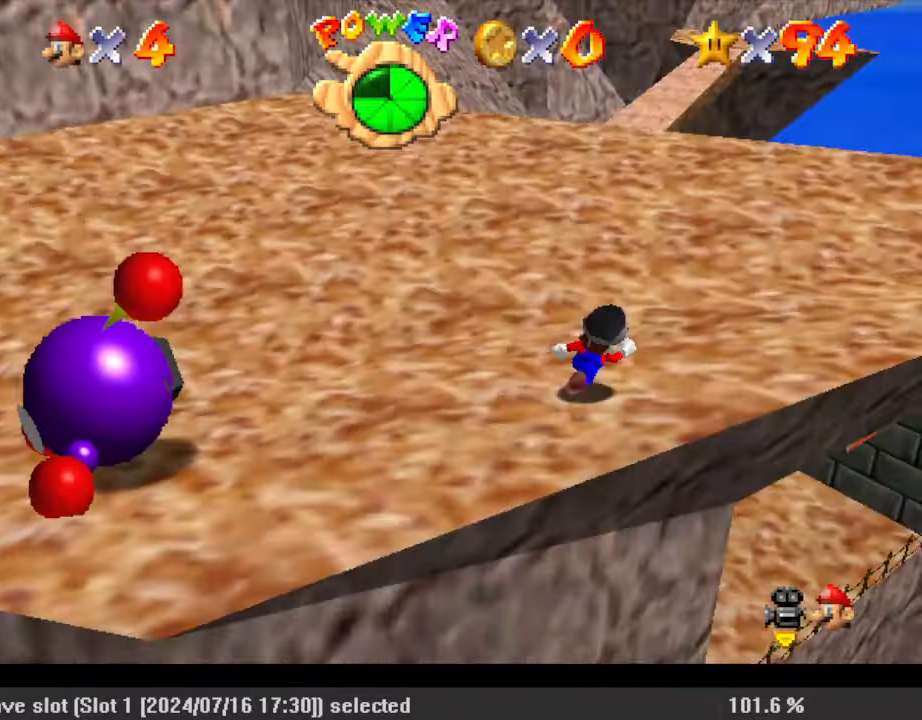
{"keys": ["down", "right"], "events": [[200, "up", "up"], [400, "down", "down"]]}
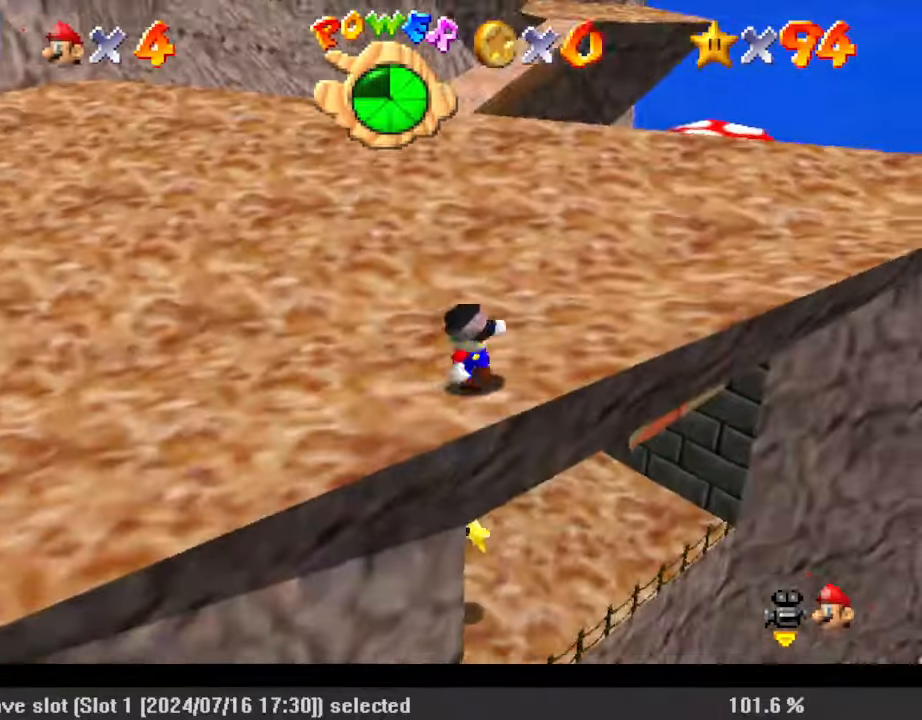
{"keys": ["d", "left", "up"], "events": [[67, "down", "up"], [67, "shift", "down"], [133, "left", "down"], [133, "right", "up"], [167, "up", "down"], [200, "shift", "up"], [400, "d", "down"]]}
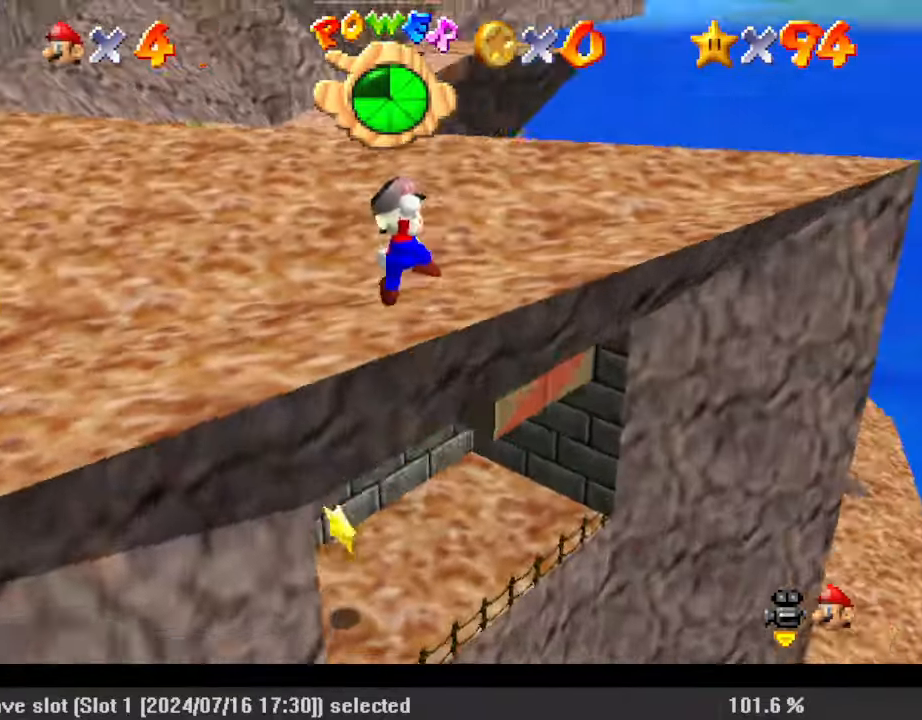
{"keys": ["ctrl", "right", "up"], "events": [[33, "d", "up"], [133, "left", "up"], [500, "ctrl", "down"], [500, "right", "down"]]}
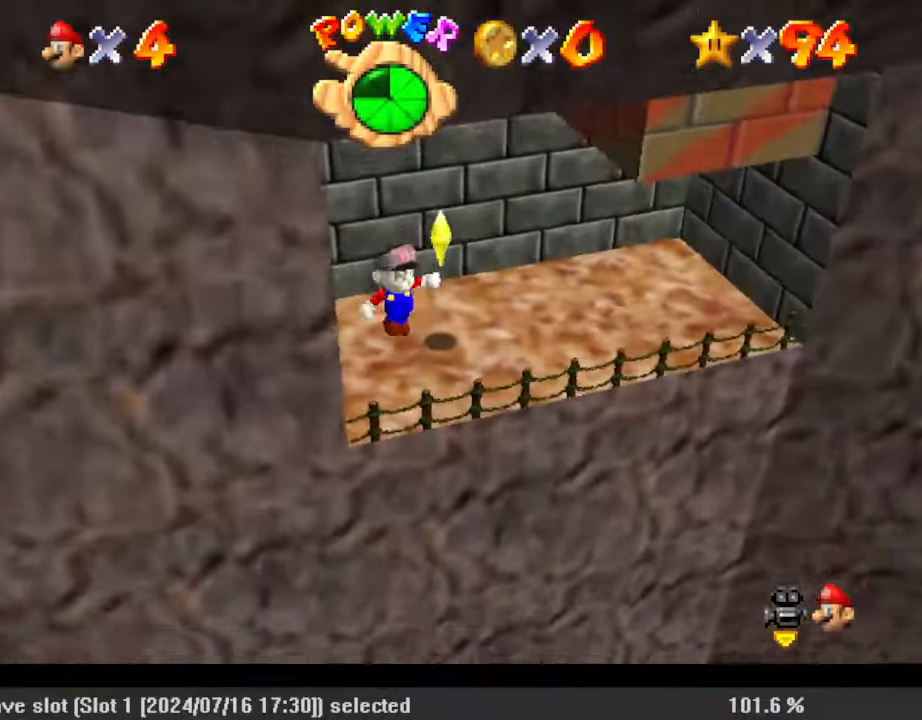
{"keys": ["right", "up"], "events": [[100, "ctrl", "up"], [100, "right", "up"], [233, "right", "down"]]}
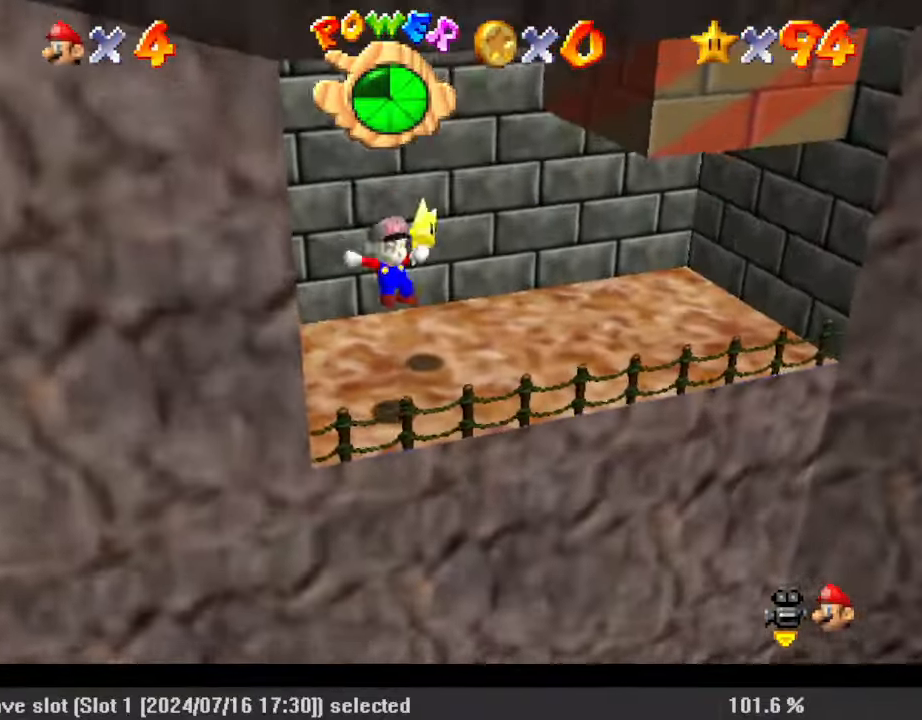
{"keys": ["up"], "events": [[200, "right", "up"], [200, "shift", "down"], [233, "shift", "up"], [433, "right", "down"], [467, "right", "up"]]}
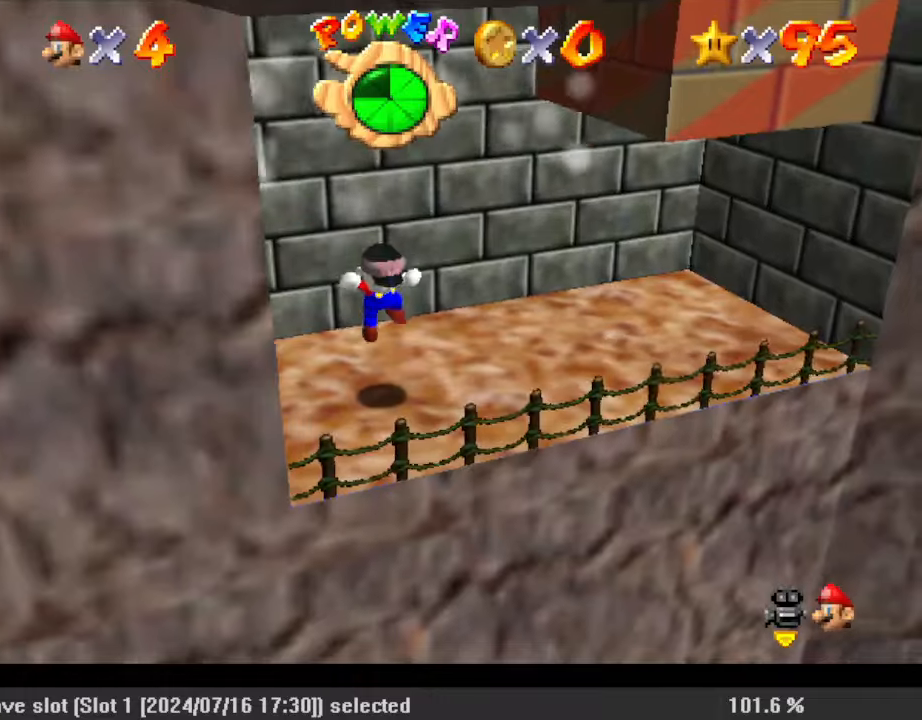
{"keys": [], "events": [[33, "up", "up"]]}
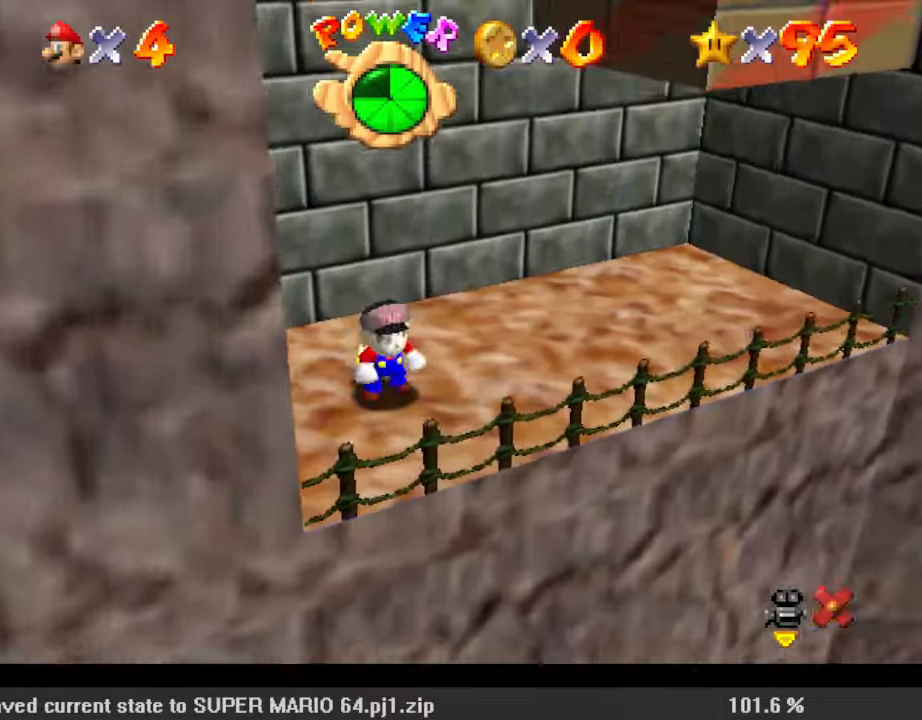
{"keys": [], "events": []}
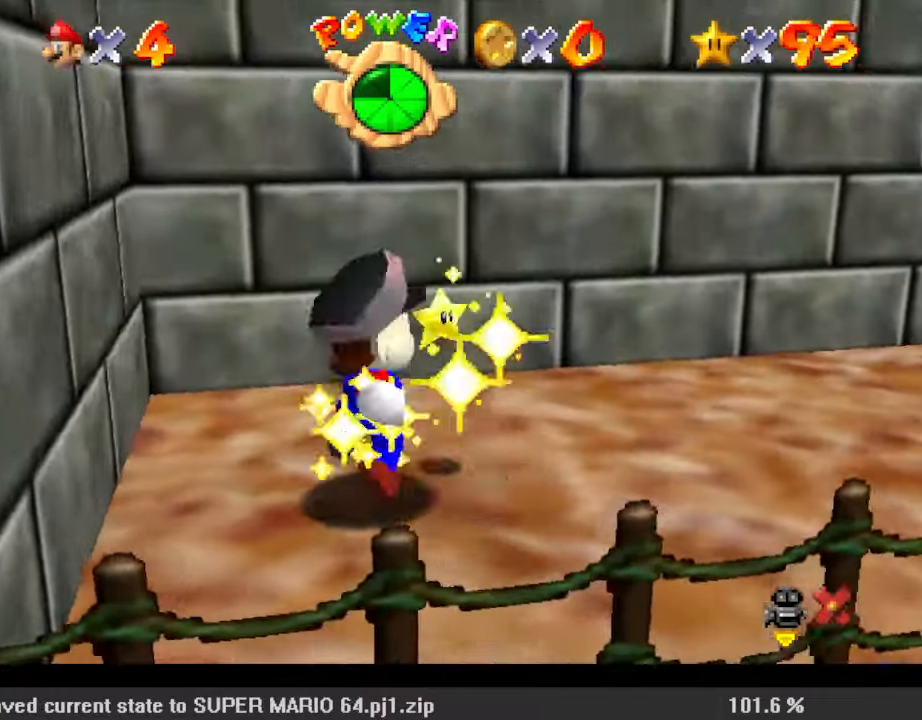
{"keys": [], "events": []}
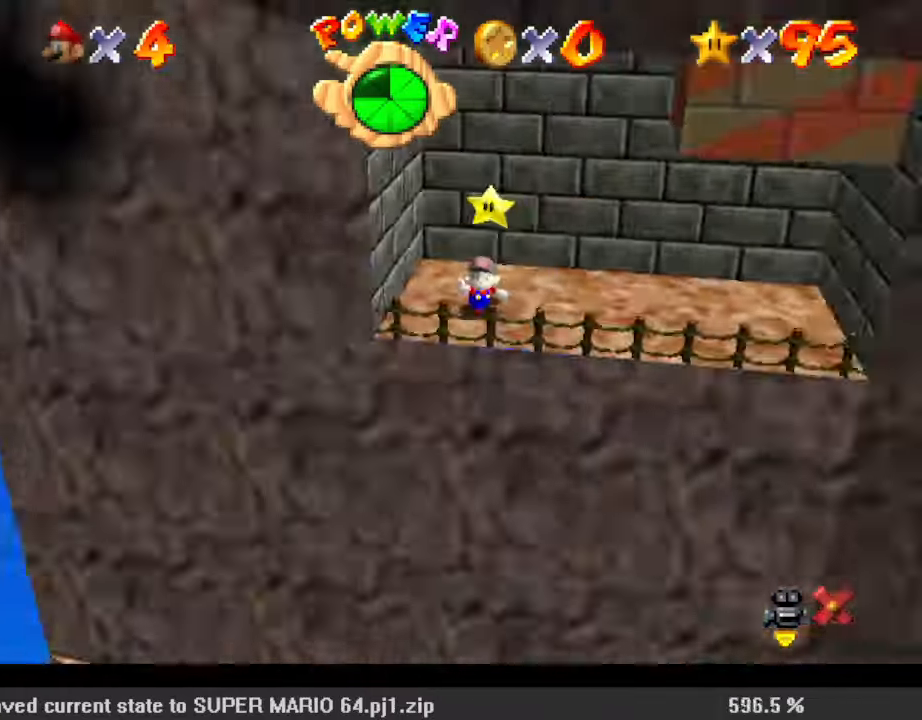
{"keys": [], "events": []}
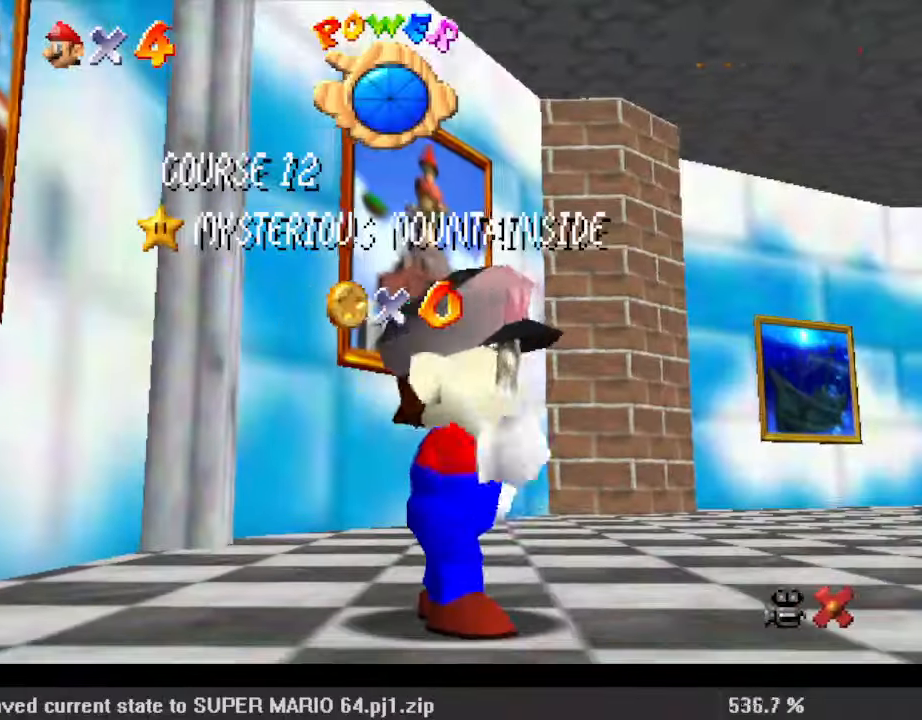
{"keys": [], "events": []}
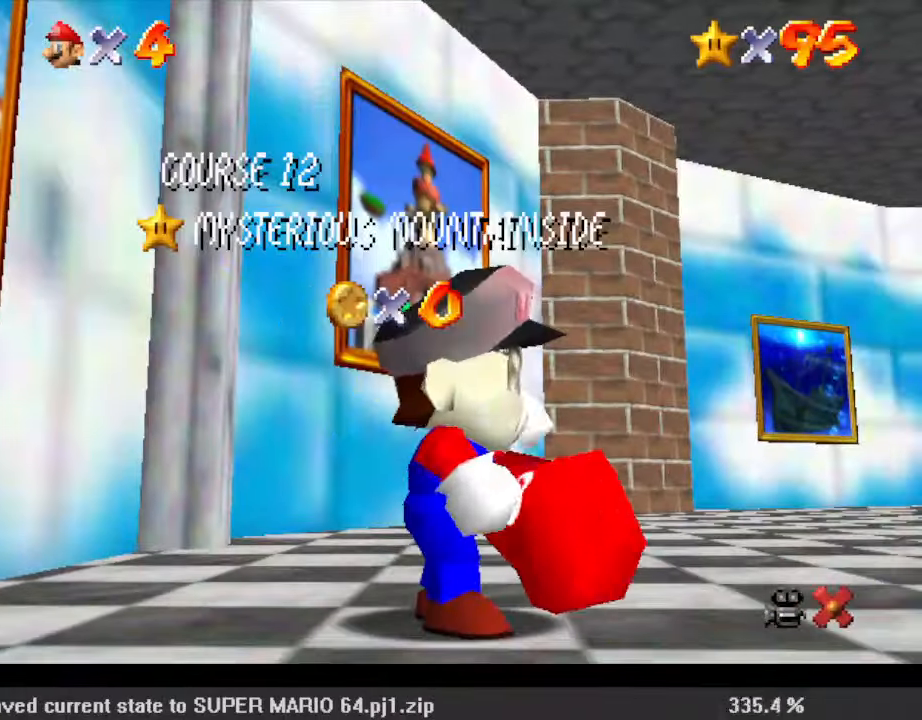
{"keys": [], "events": []}
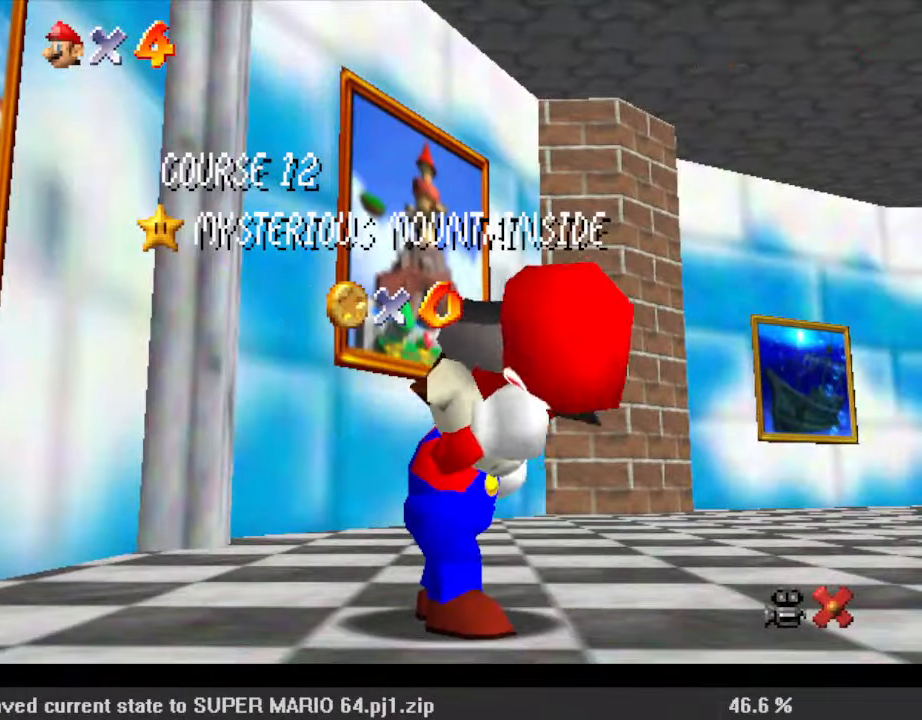
{"keys": [], "events": [[133, "shift", "down"], [267, "shift", "up"], [367, "shift", "down"], [433, "shift", "up"]]}
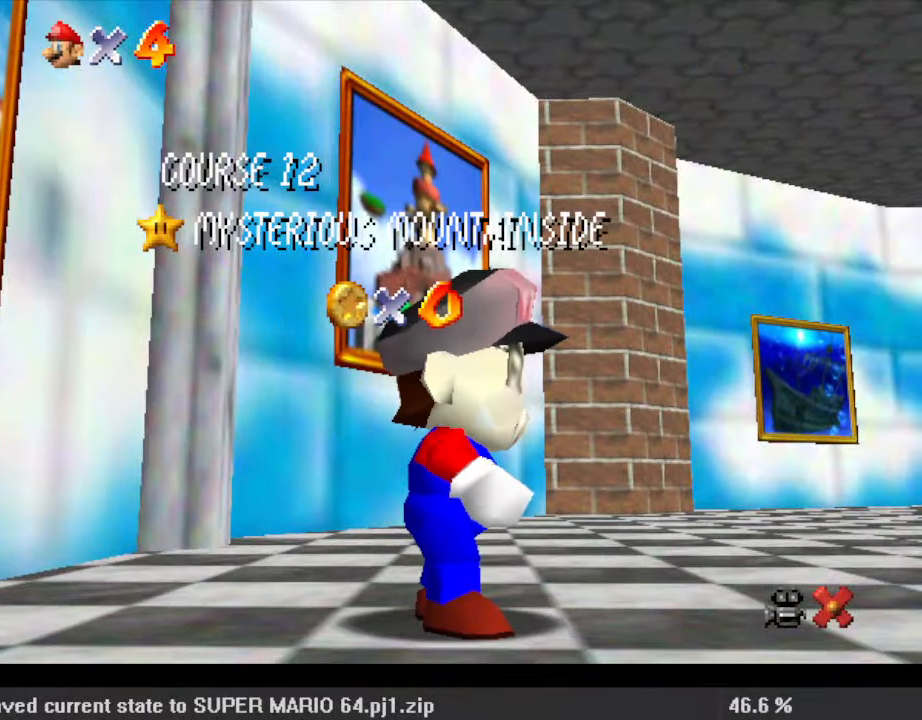
{"keys": [], "events": [[33, "shift", "down"], [133, "shift", "up"], [233, "shift", "down"], [400, "shift", "up"]]}
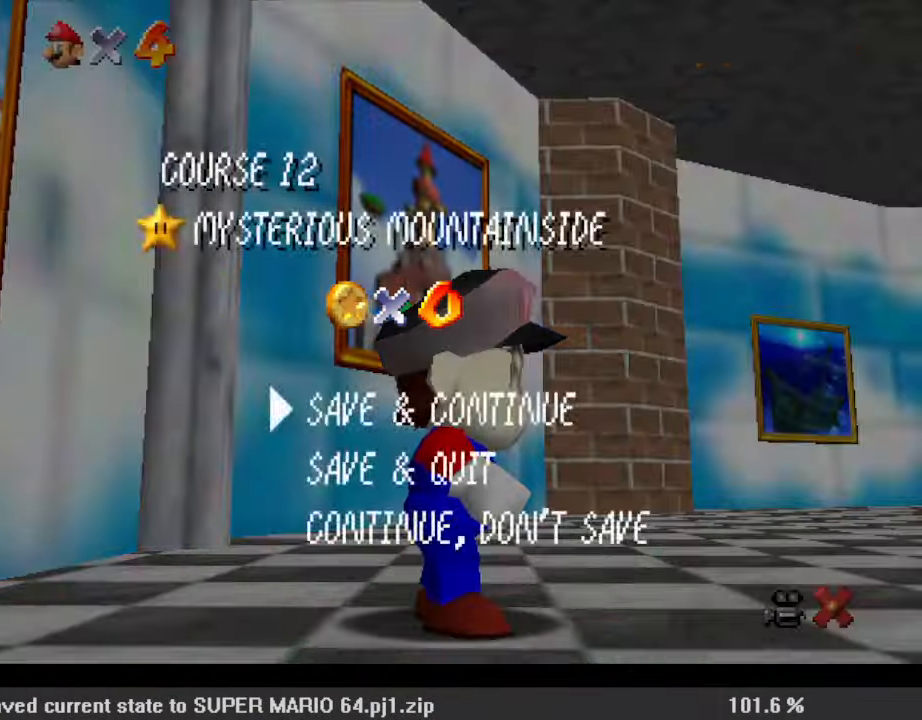
{"keys": ["down", "right", "shift", "y"], "events": [[33, "shift", "down"], [233, "down", "down"], [233, "right", "down"], [233, "shift", "up"], [467, "y", "down"], [500, "shift", "down"]]}
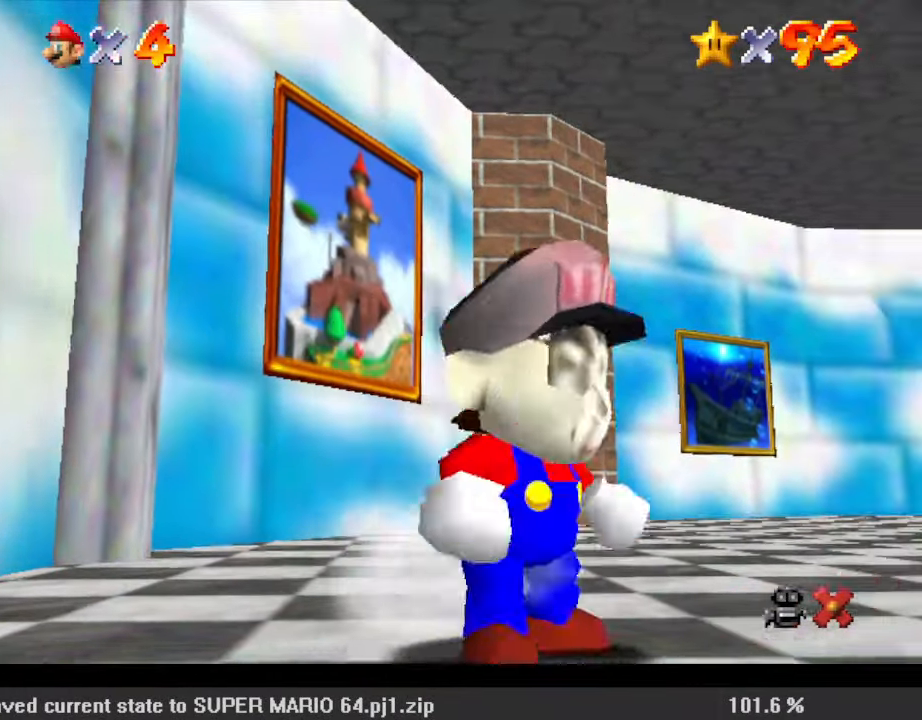
{"keys": ["right"], "events": [[233, "y", "up"], [267, "shift", "up"], [367, "down", "up"]]}
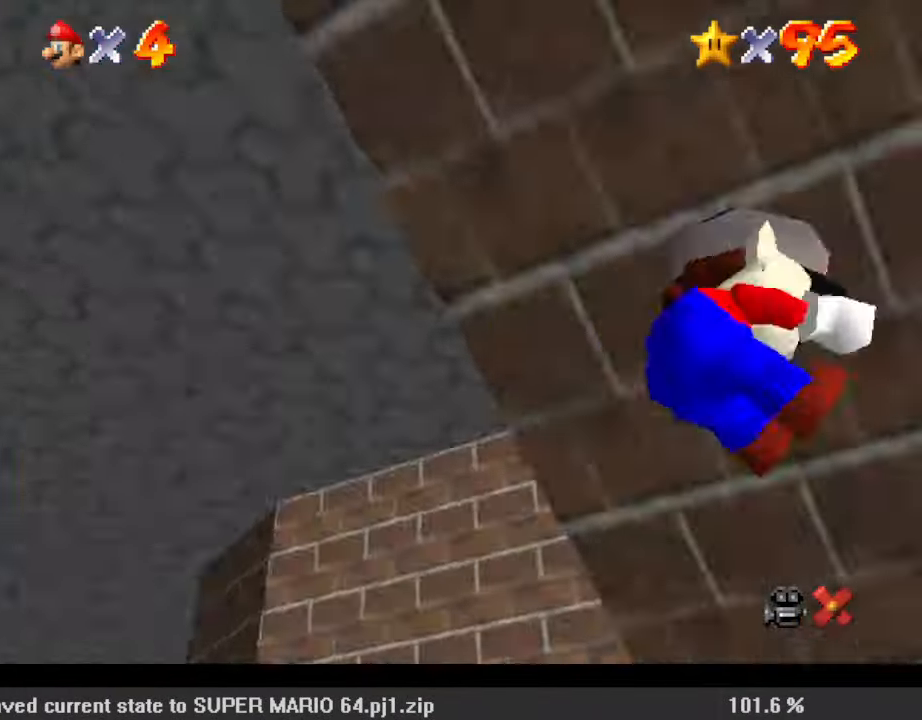
{"keys": ["c", "down", "left"], "events": [[300, "down", "down"], [300, "right", "up"], [333, "left", "down"], [367, "c", "down"]]}
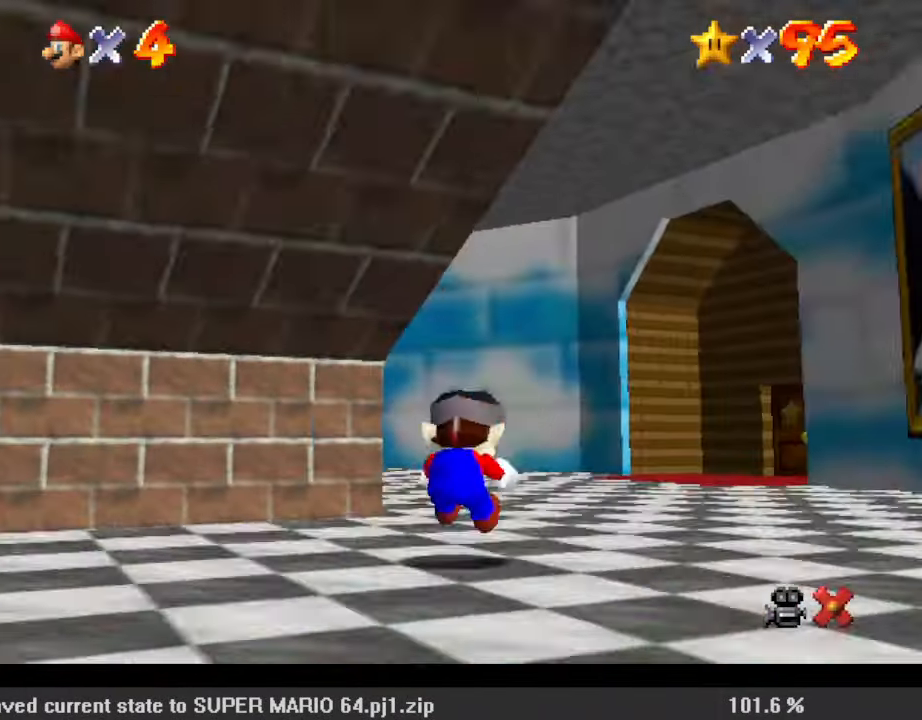
{"keys": ["down", "right"], "events": [[33, "c", "up"], [67, "left", "up"], [100, "down", "up"], [267, "right", "down"], [400, "down", "down"]]}
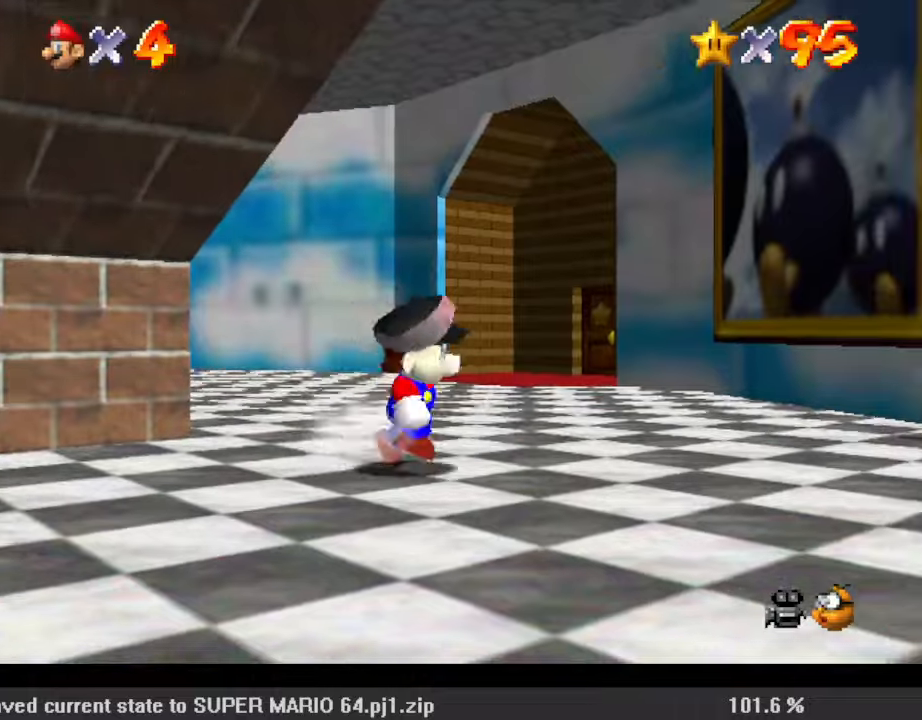
{"keys": ["left"], "events": [[33, "right", "up"], [233, "left", "down"], [433, "shift", "down"], [500, "down", "up"], [500, "shift", "up"]]}
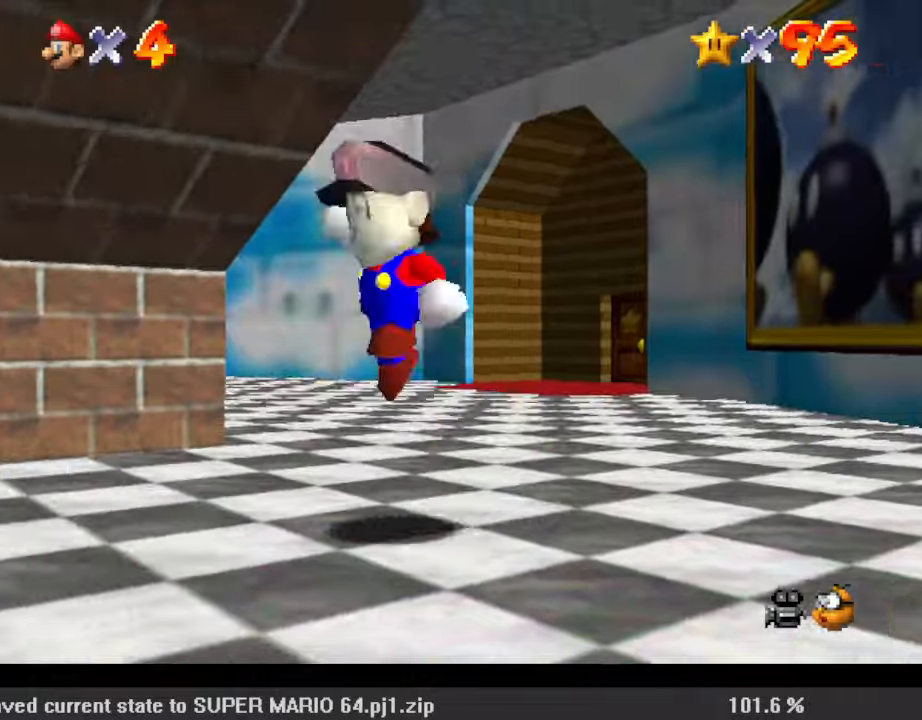
{"keys": ["ctrl", "left", "shift", "up"], "events": [[100, "c", "down"], [167, "c", "up"], [333, "ctrl", "down"], [367, "ctrl", "up"], [367, "up", "down"], [400, "shift", "down"], [467, "ctrl", "down"]]}
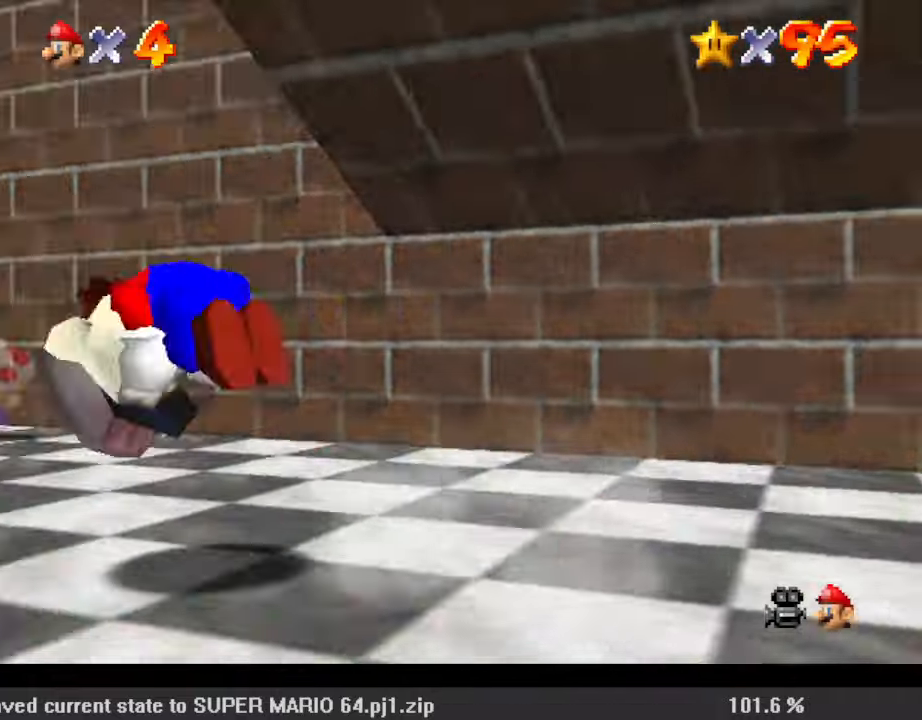
{"keys": ["a", "right", "up"], "events": [[100, "ctrl", "up"], [100, "shift", "up"], [133, "left", "up"], [233, "a", "down"], [367, "a", "up"], [500, "a", "down"], [500, "right", "down"]]}
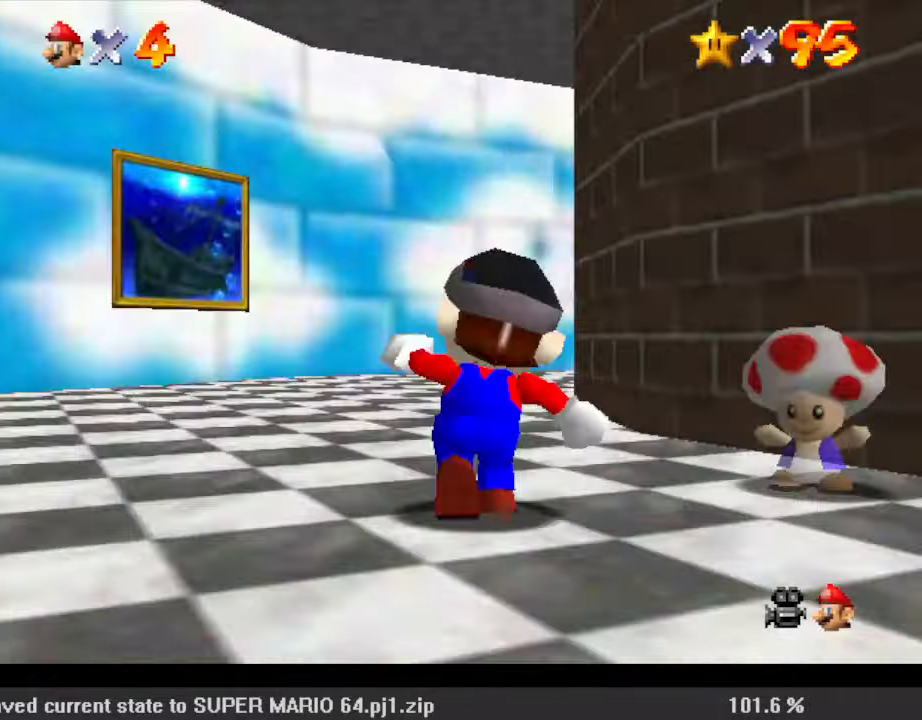
{"keys": ["right"], "events": [[133, "a", "up"], [133, "right", "up"], [133, "up", "up"], [333, "right", "down"]]}
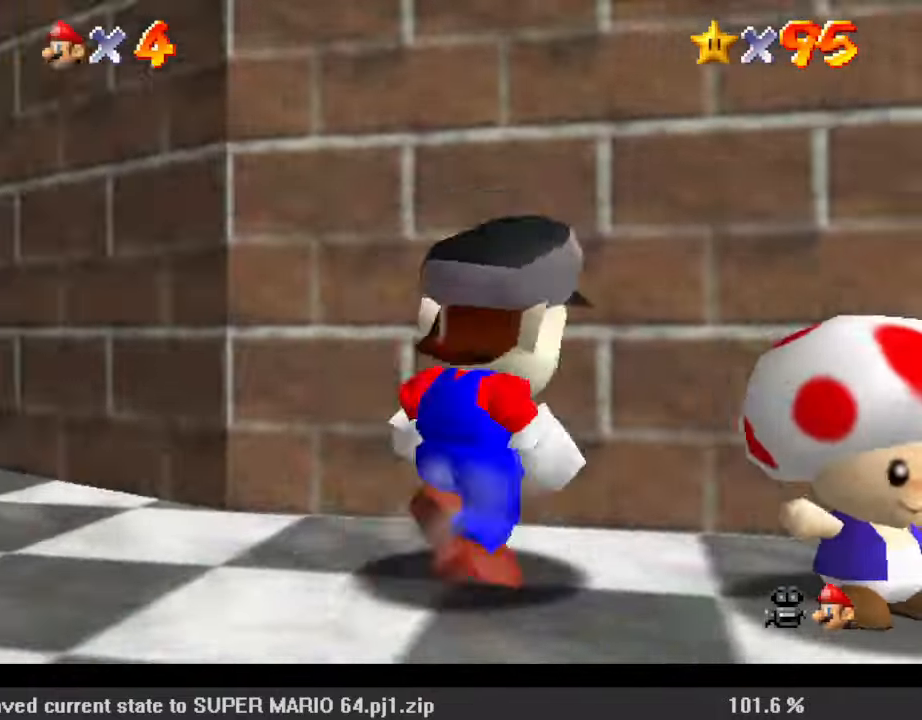
{"keys": [], "events": [[333, "shift", "down"], [400, "right", "up"], [433, "shift", "up"]]}